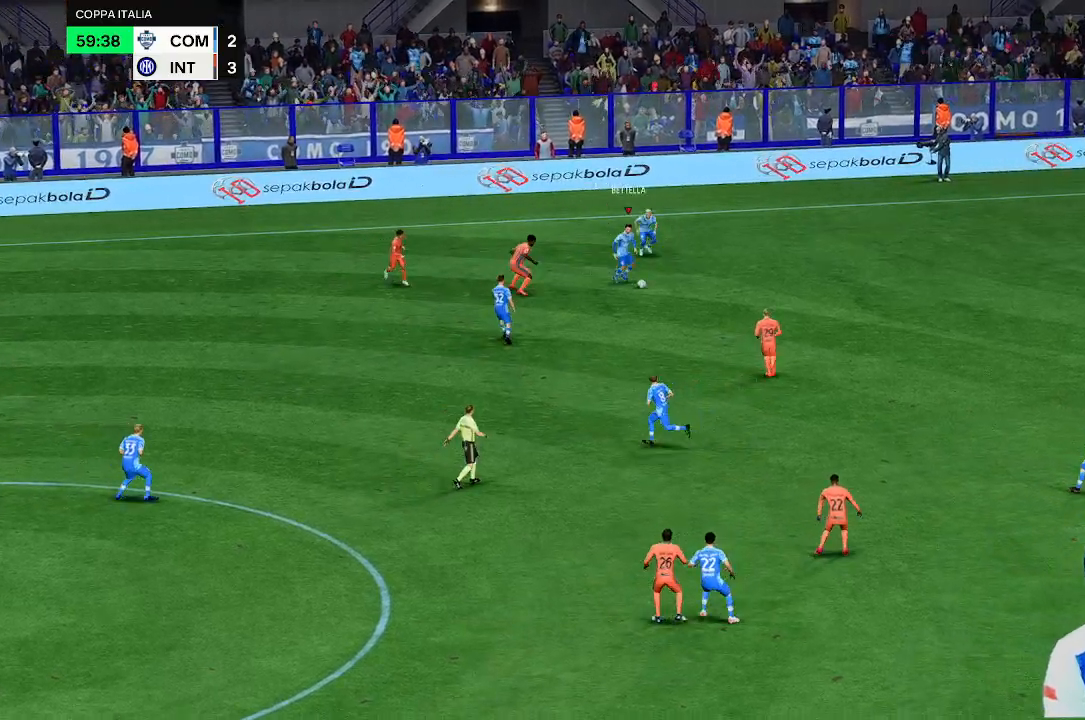
Gameplay with a controller (Xbox layout); each line is a JSON object with the inputs held at the frame after it (dt_ms = milliseconds from this image to that frame). "events" lists button and stick changes between this image and that frame as [ms after this image, input, new state], when the widget could be followed in between. Not read: L3 R3.
{"dt_ms": 500, "buttons": [], "left_stick": "down-left", "right_stick": "center", "events": [[33, "left_stick", "down-left"]]}
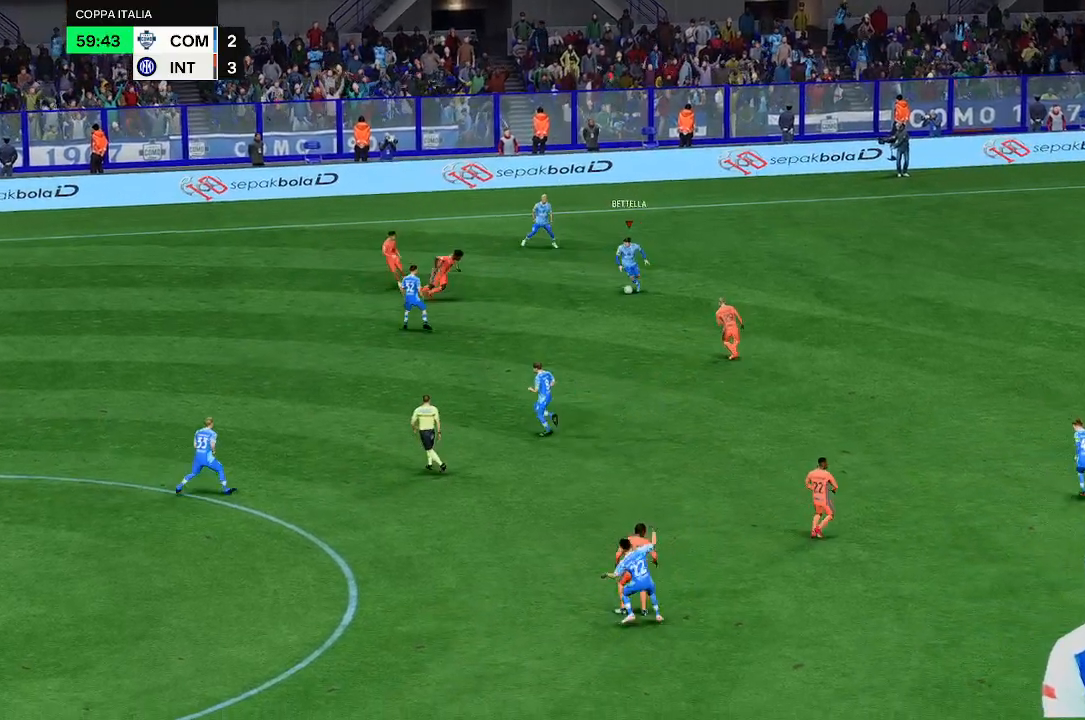
{"dt_ms": 500, "buttons": [], "left_stick": "down-left", "right_stick": "center", "events": []}
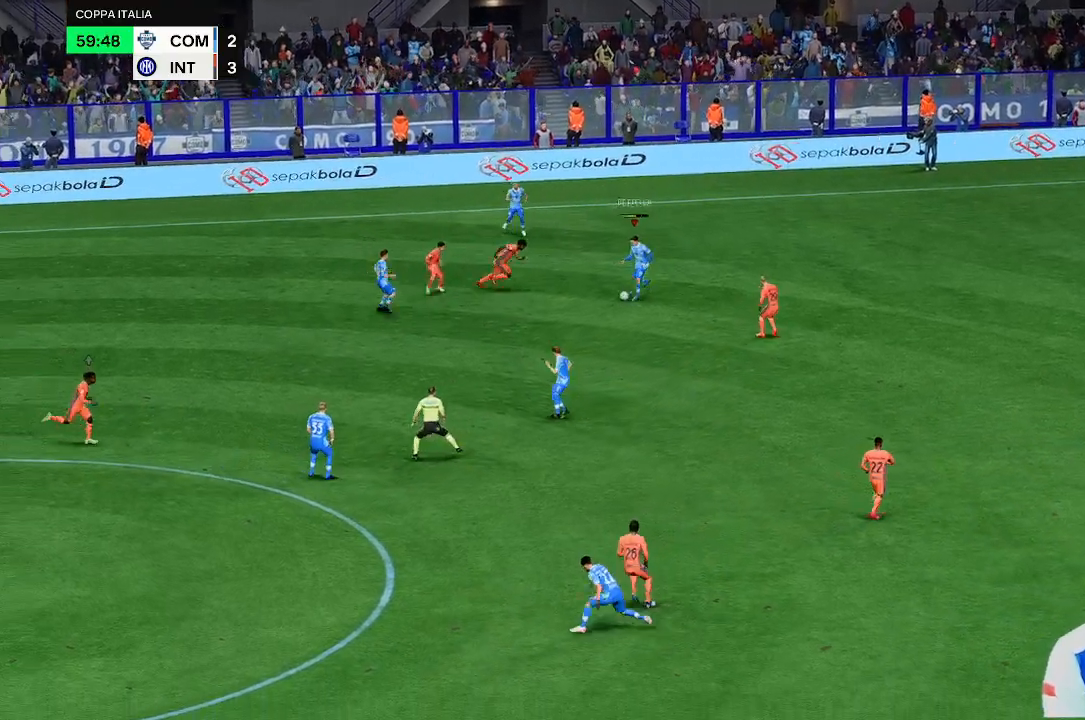
{"dt_ms": 500, "buttons": [], "left_stick": "down-left", "right_stick": "center", "events": []}
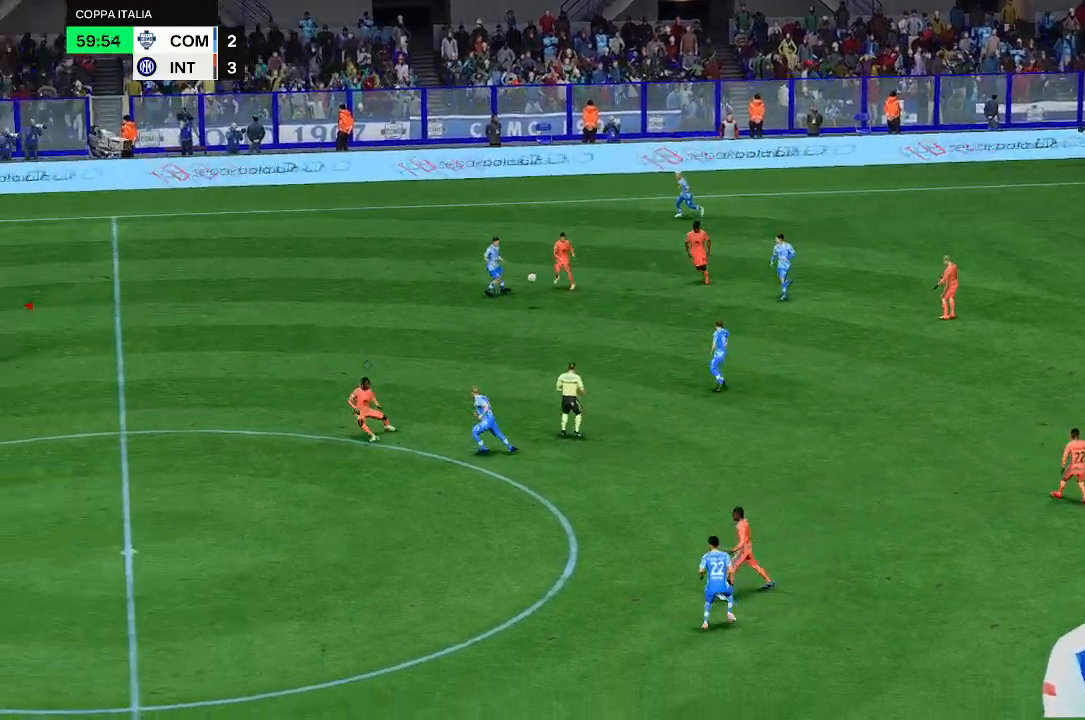
{"dt_ms": 500, "buttons": [], "left_stick": "center", "right_stick": "center", "events": [[433, "left_stick", "center"]]}
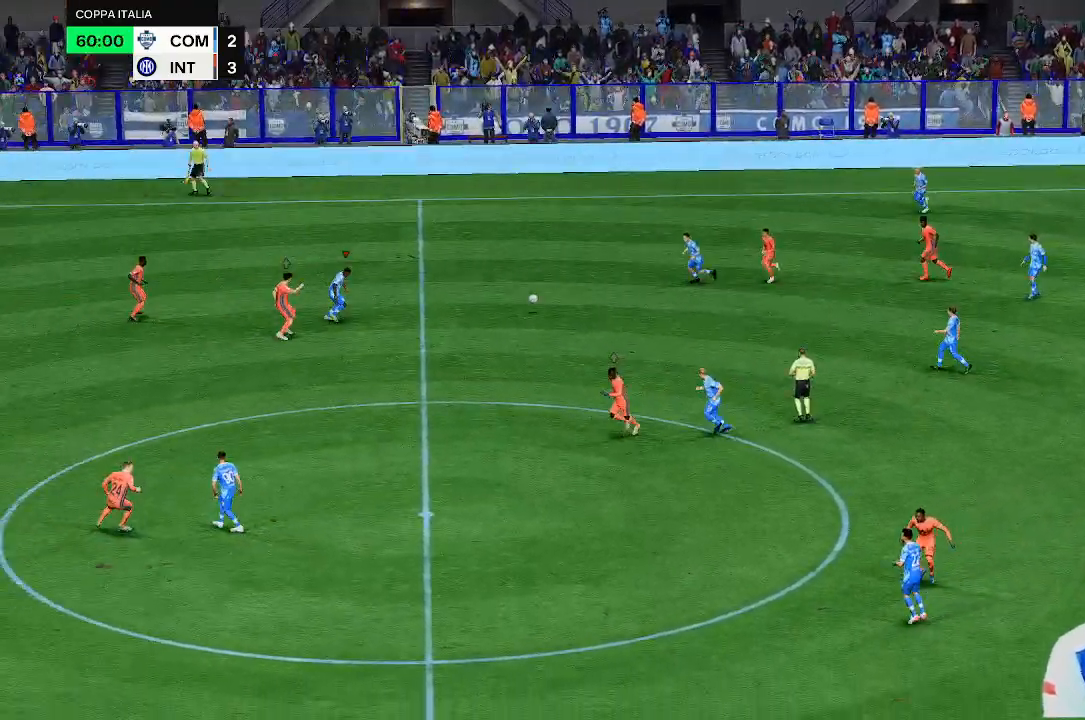
{"dt_ms": 500, "buttons": [], "left_stick": "up", "right_stick": "center", "events": [[467, "left_stick", "up"]]}
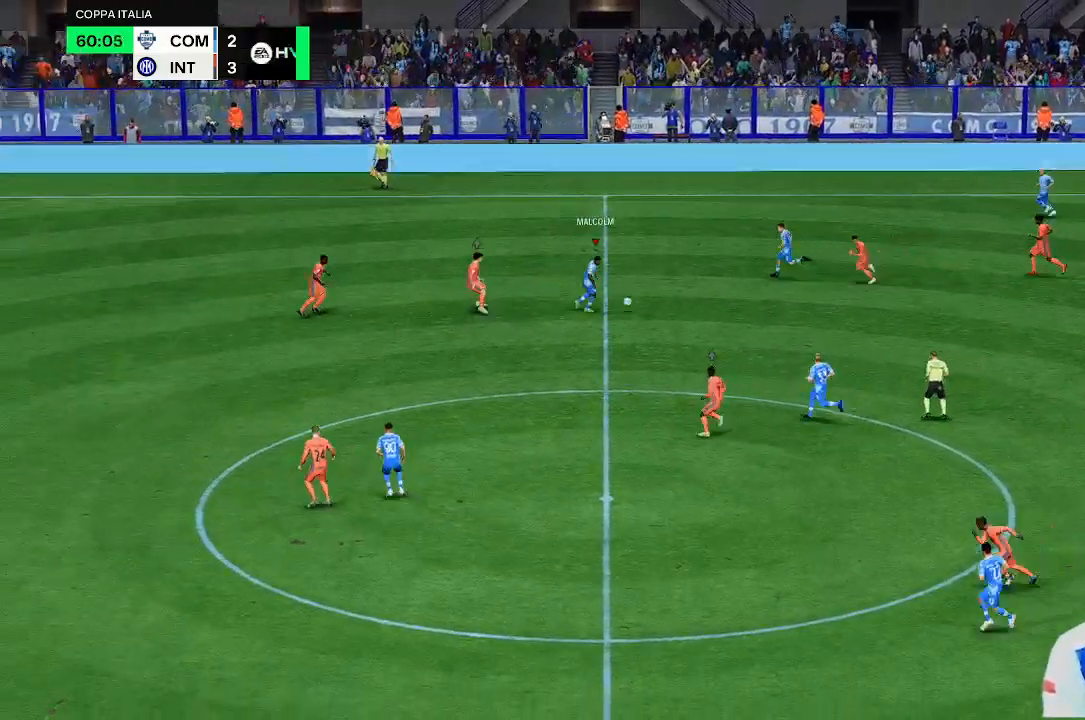
{"dt_ms": 500, "buttons": [], "left_stick": "down", "right_stick": "center", "events": [[100, "left_stick", "up-left"], [200, "left_stick", "center"], [267, "left_stick", "down"]]}
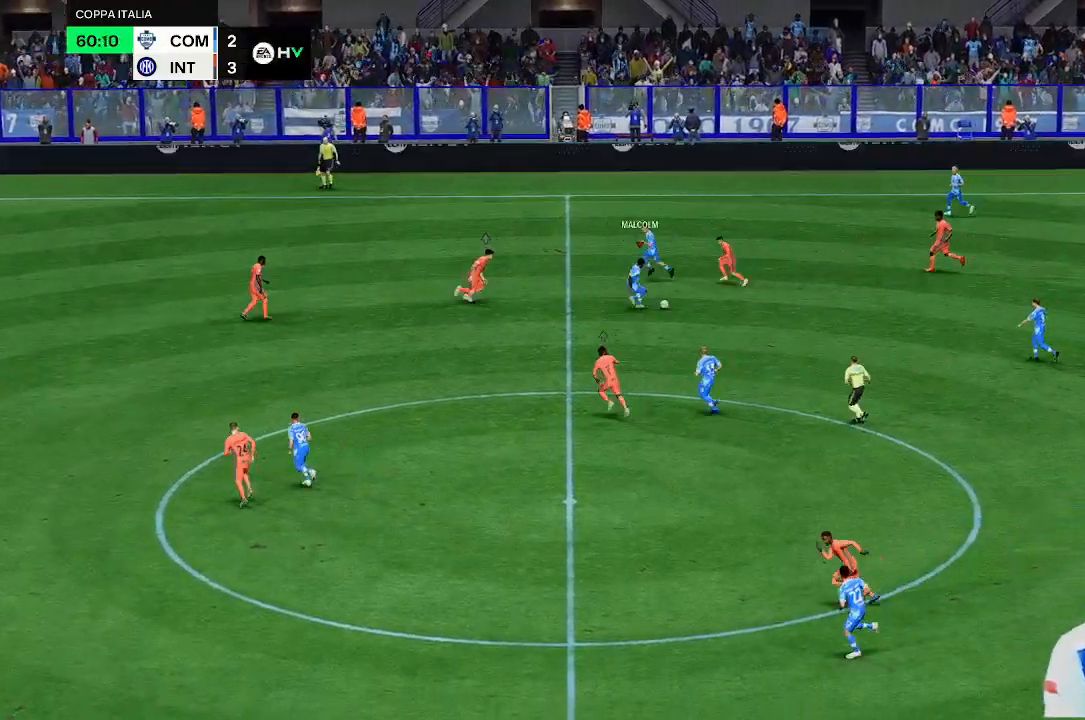
{"dt_ms": 500, "buttons": [], "left_stick": "down", "right_stick": "center", "events": []}
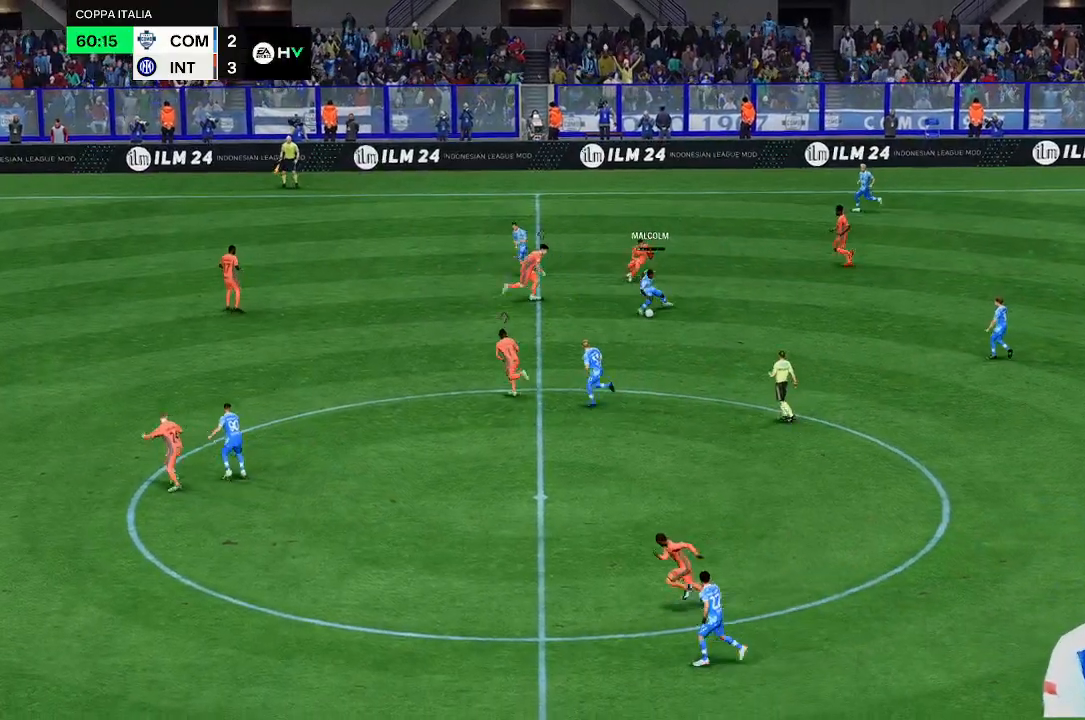
{"dt_ms": 500, "buttons": [], "left_stick": "down", "right_stick": "center", "events": [[167, "left_stick", "center"], [367, "left_stick", "down"]]}
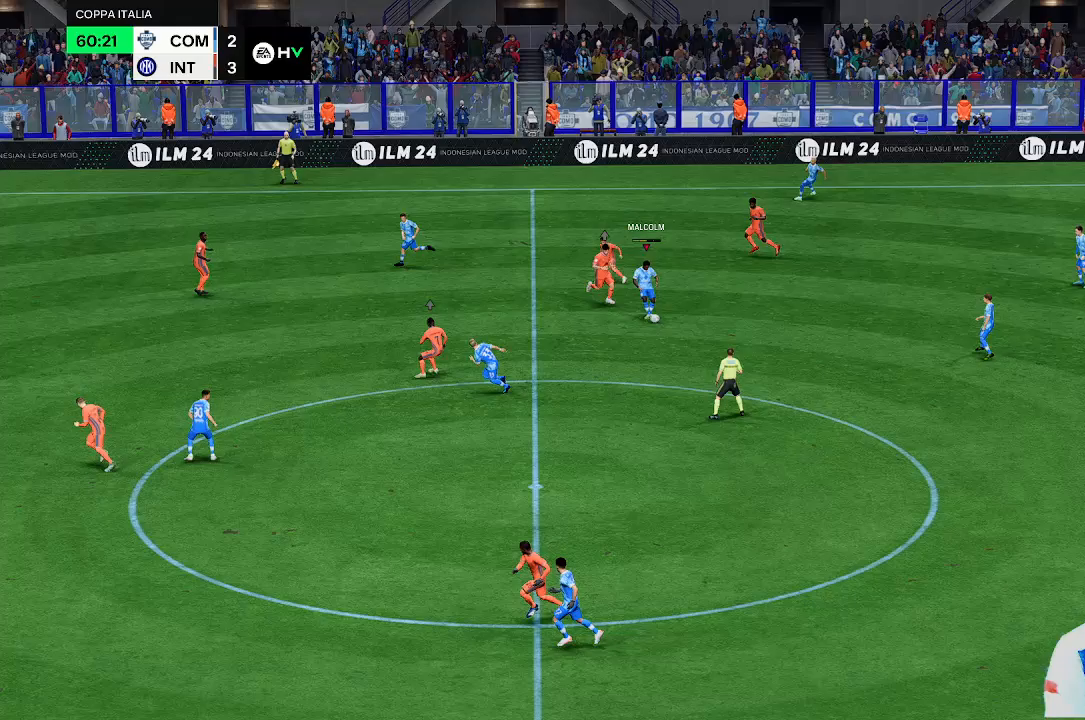
{"dt_ms": 500, "buttons": [], "left_stick": "down-left", "right_stick": "center", "events": [[100, "left_stick", "down-left"]]}
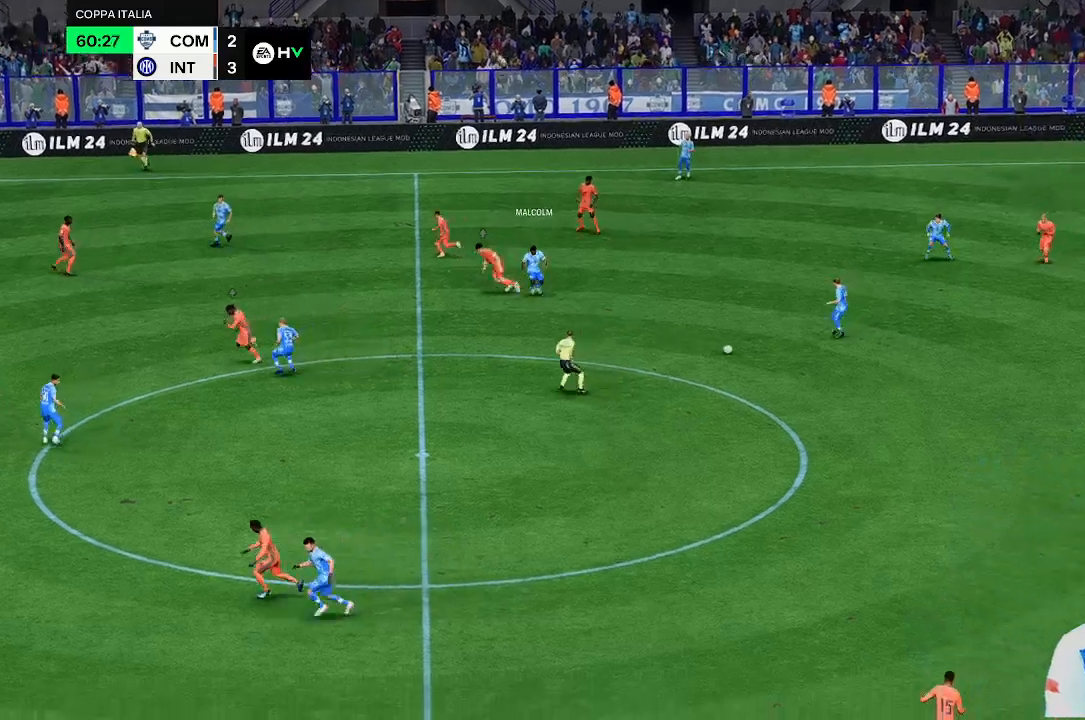
{"dt_ms": 500, "buttons": [], "left_stick": "left", "right_stick": "center", "events": [[267, "left_stick", "left"]]}
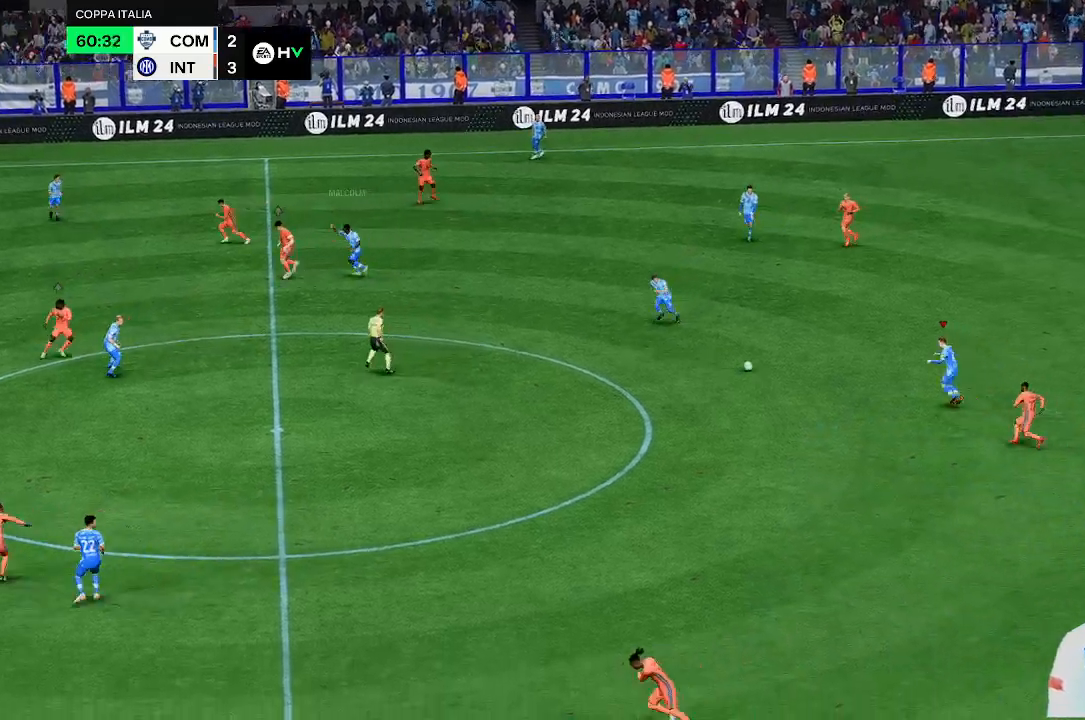
{"dt_ms": 500, "buttons": [], "left_stick": "left", "right_stick": "center", "events": []}
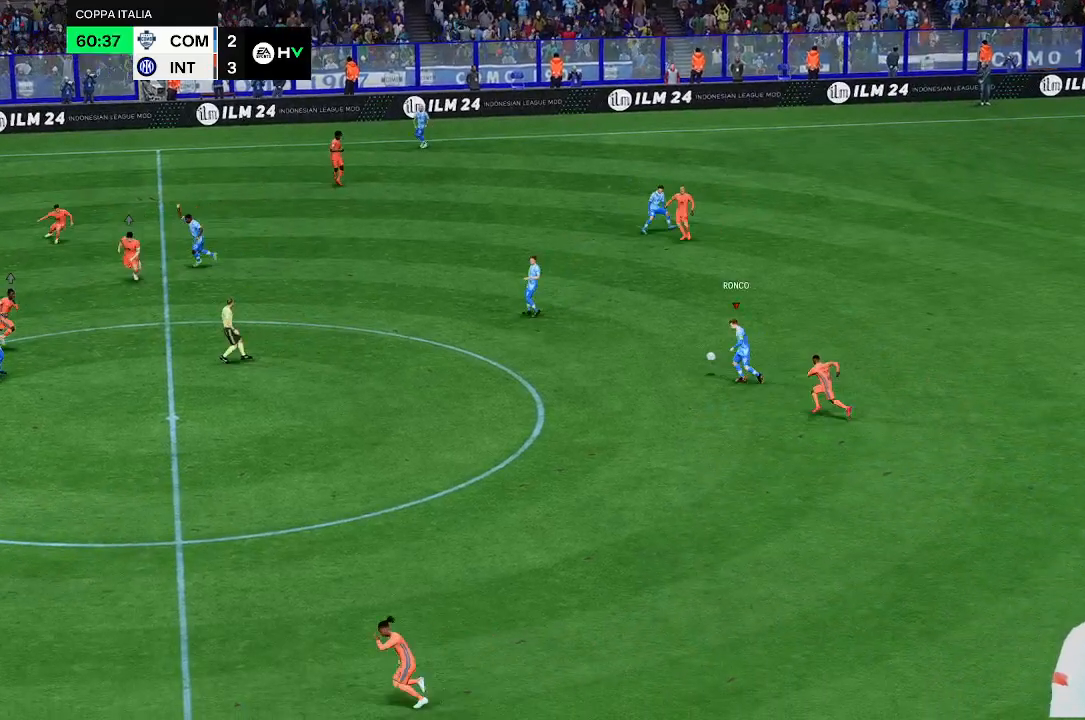
{"dt_ms": 500, "buttons": [], "left_stick": "left", "right_stick": "center", "events": []}
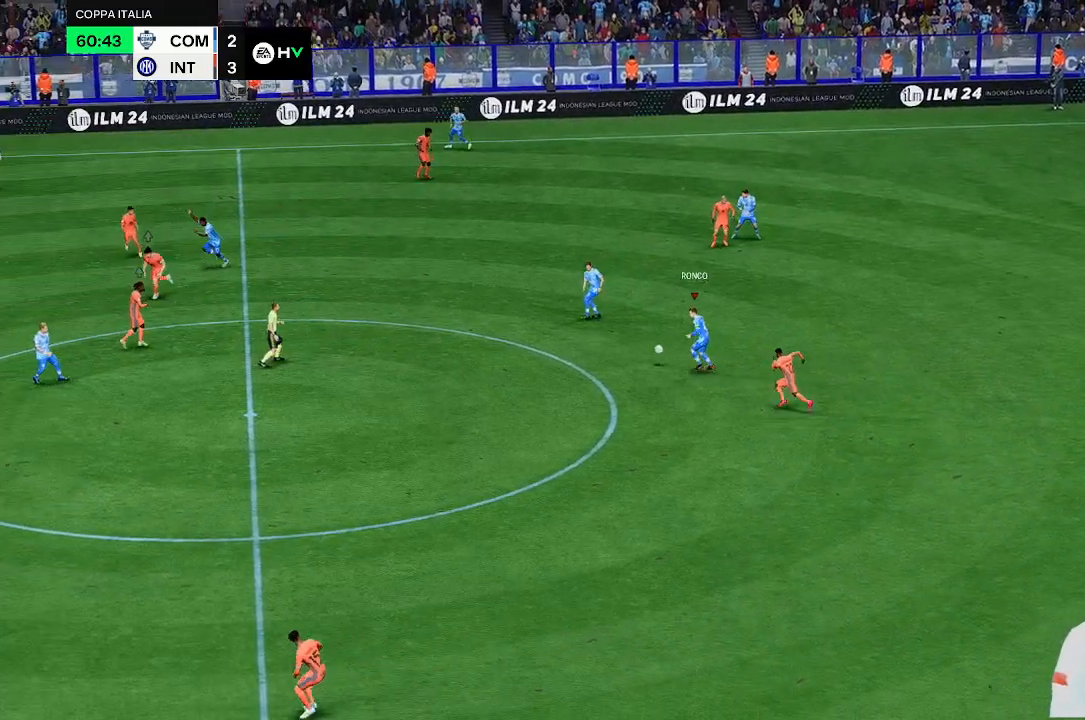
{"dt_ms": 500, "buttons": [], "left_stick": "down-left", "right_stick": "center", "events": [[400, "left_stick", "down-left"]]}
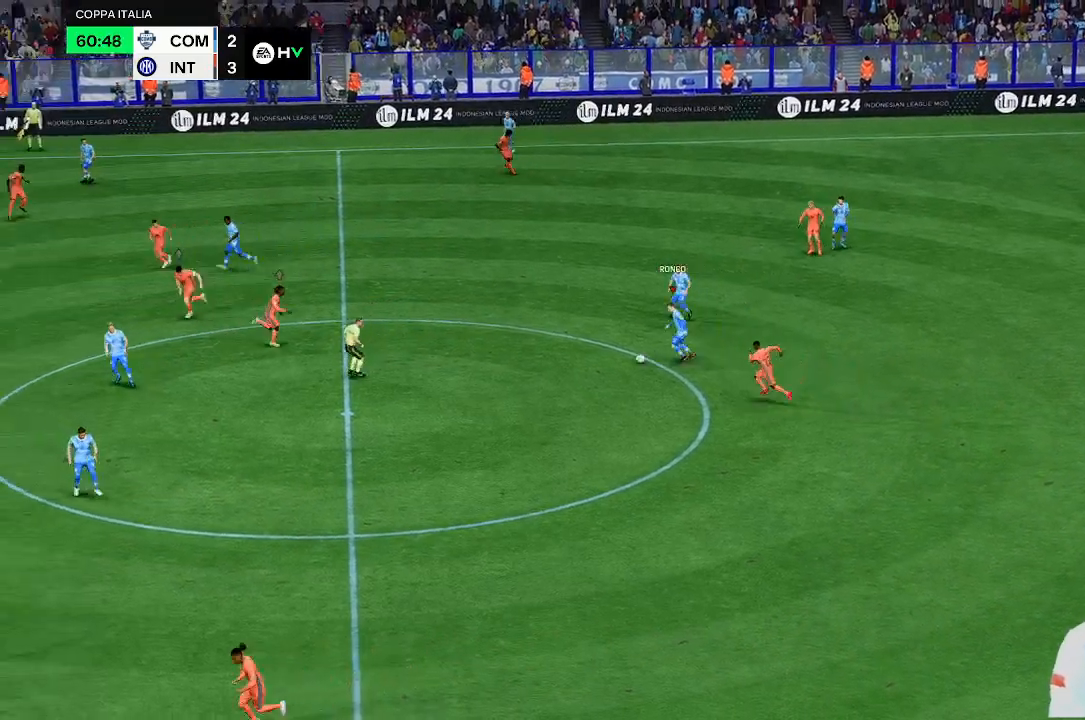
{"dt_ms": 500, "buttons": [], "left_stick": "down-left", "right_stick": "center", "events": []}
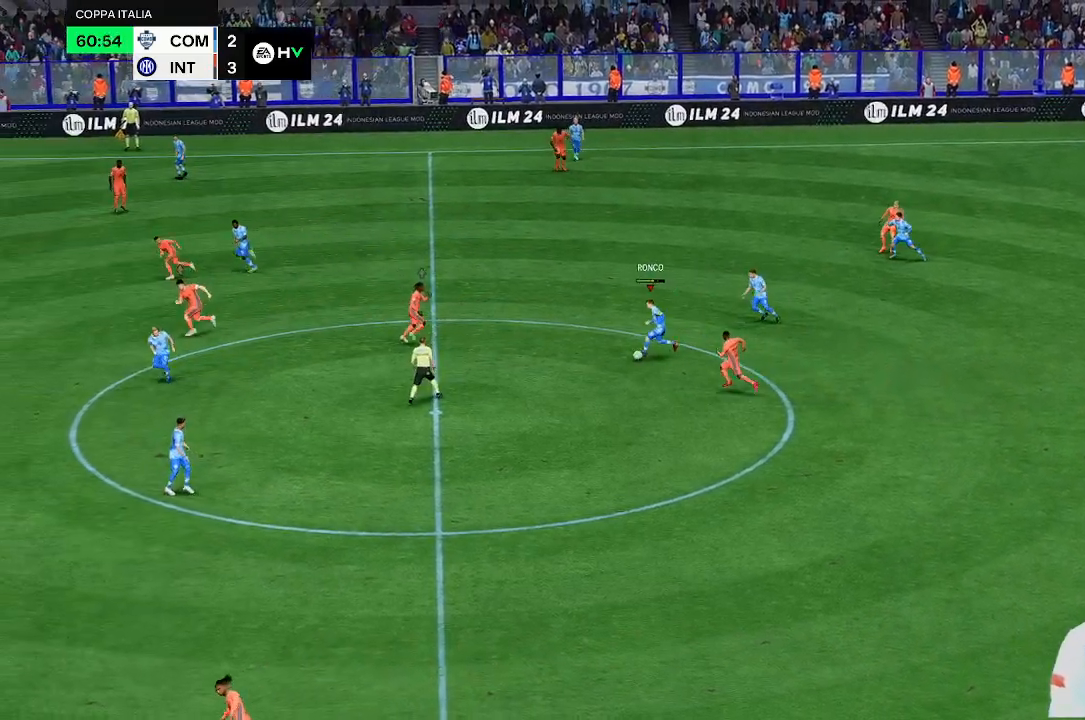
{"dt_ms": 500, "buttons": [], "left_stick": "down-left", "right_stick": "center", "events": []}
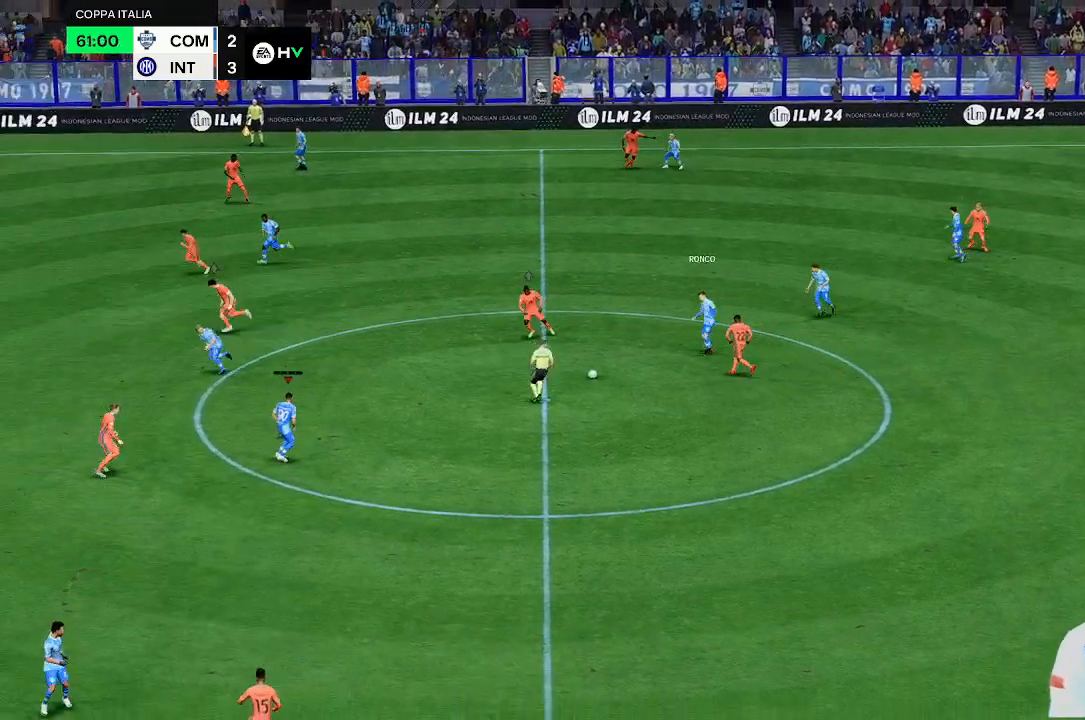
{"dt_ms": 500, "buttons": [], "left_stick": "down-left", "right_stick": "center", "events": [[233, "left_stick", "center"], [400, "left_stick", "down-left"]]}
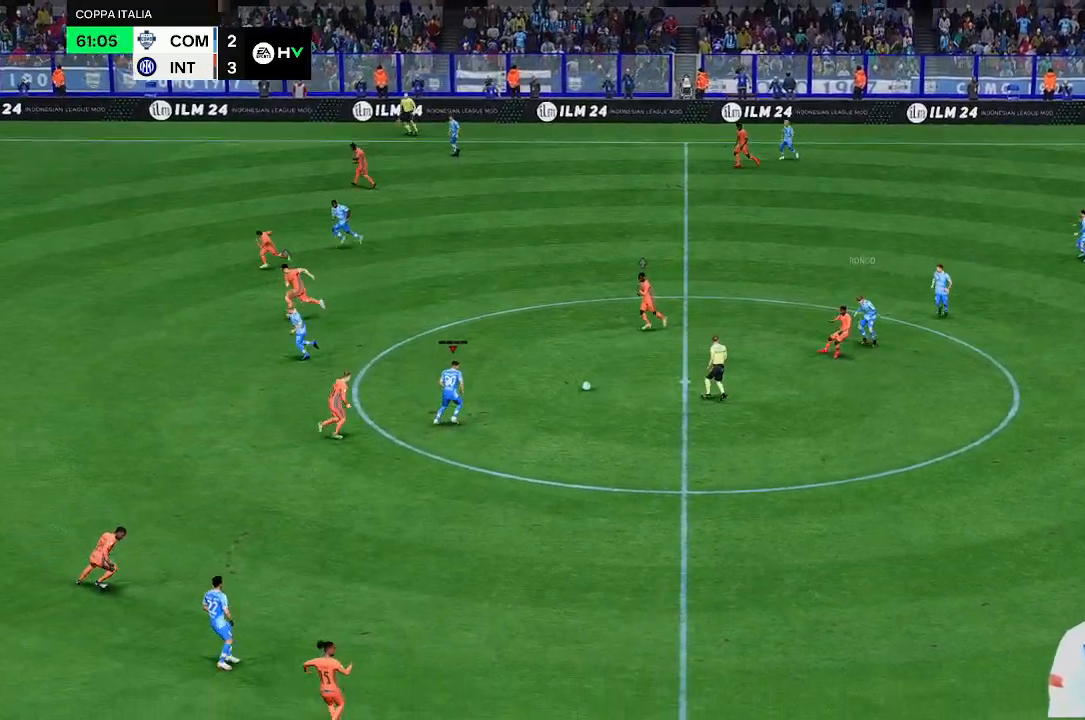
{"dt_ms": 500, "buttons": [], "left_stick": "up-left", "right_stick": "center", "events": [[500, "left_stick", "up-left"]]}
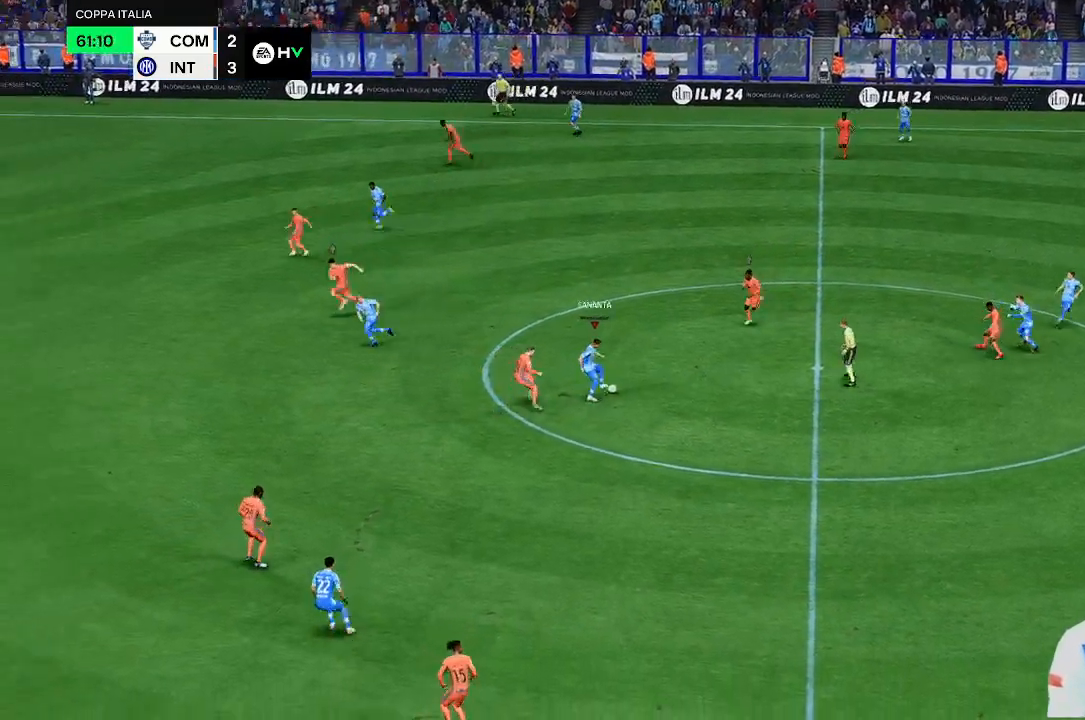
{"dt_ms": 500, "buttons": [], "left_stick": "up-left", "right_stick": "center", "events": []}
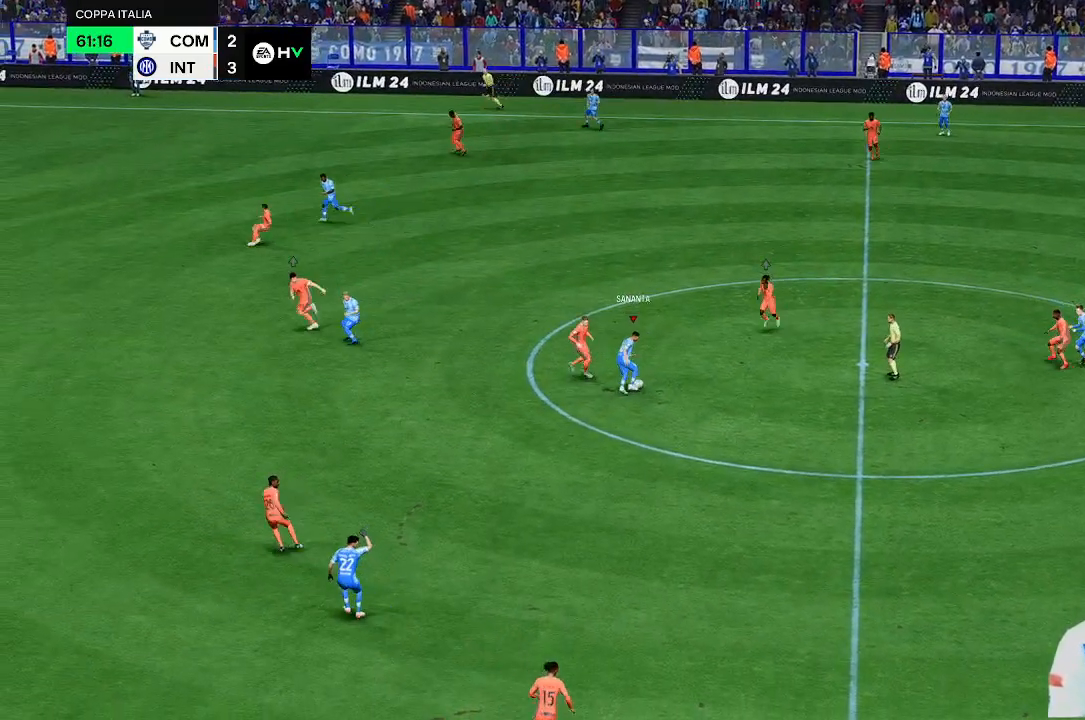
{"dt_ms": 500, "buttons": [], "left_stick": "down-left", "right_stick": "center", "events": [[67, "left_stick", "down"], [167, "left_stick", "down-left"]]}
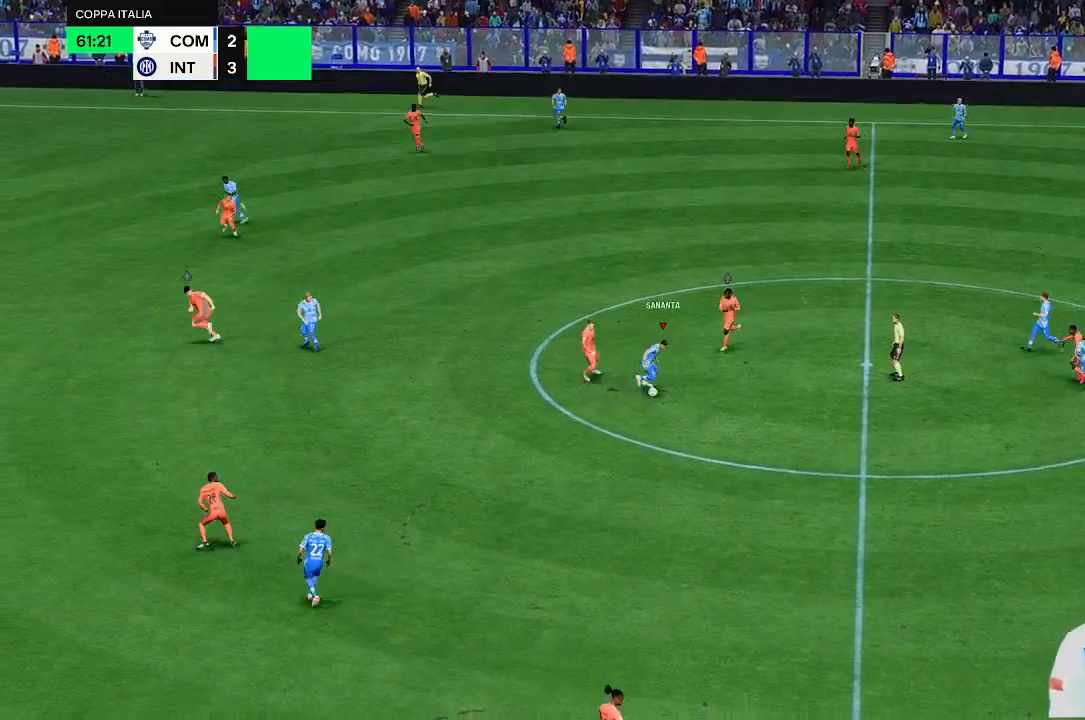
{"dt_ms": 500, "buttons": [], "left_stick": "down-left", "right_stick": "center", "events": []}
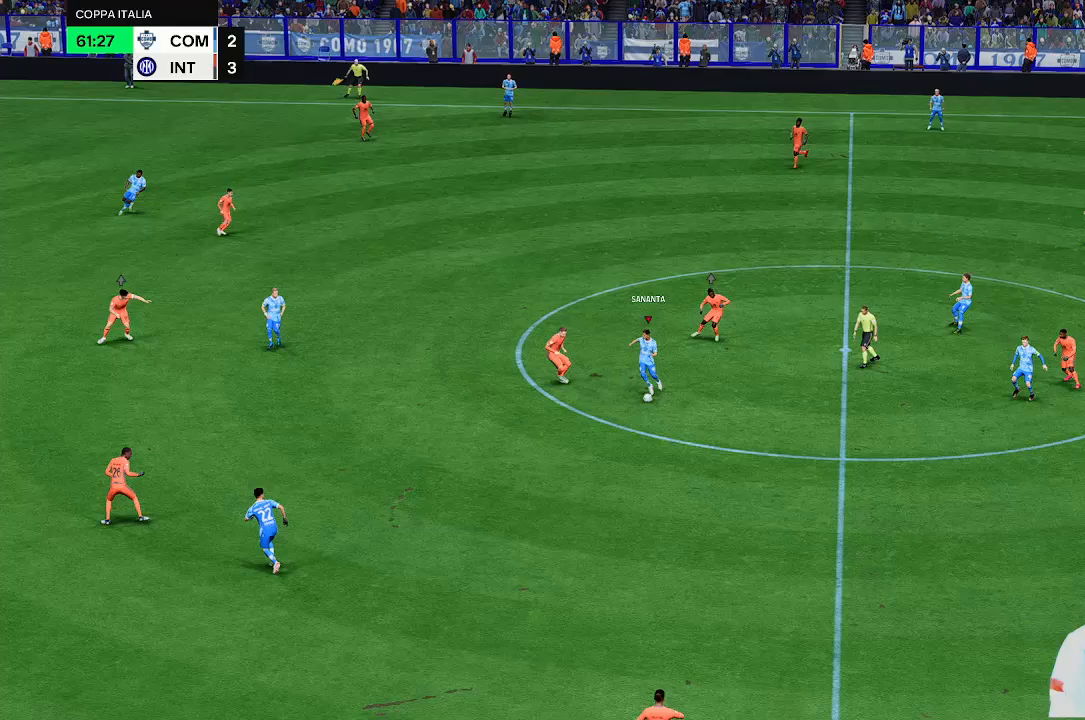
{"dt_ms": 500, "buttons": [], "left_stick": "down-left", "right_stick": "center", "events": []}
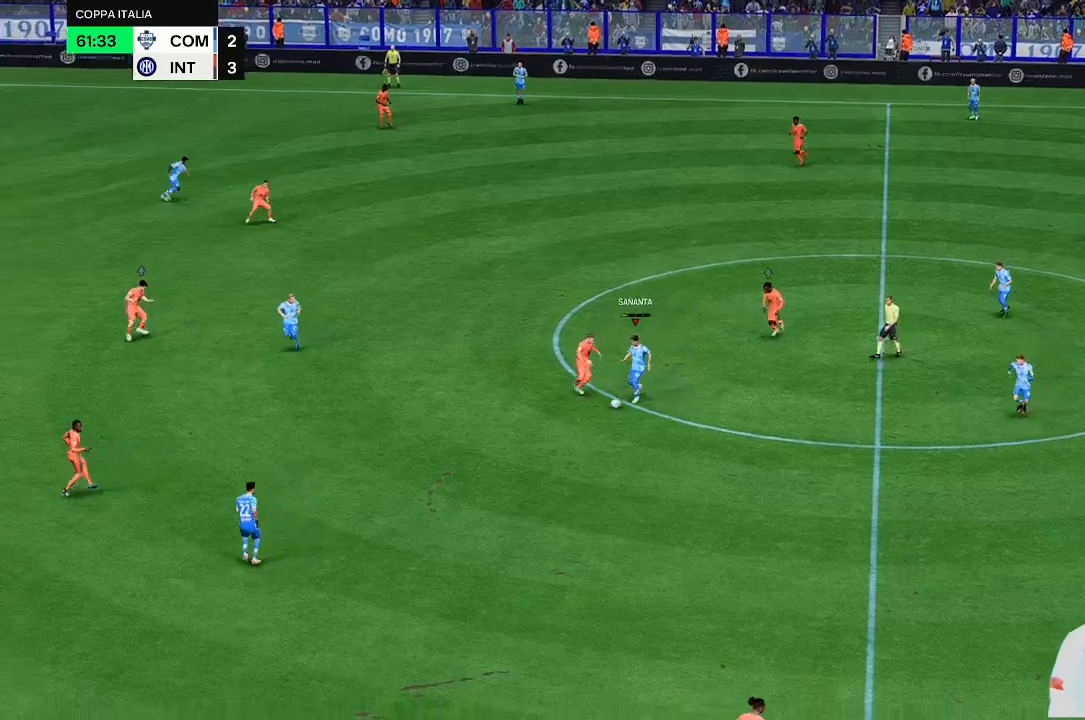
{"dt_ms": 500, "buttons": [], "left_stick": "down-left", "right_stick": "center", "events": []}
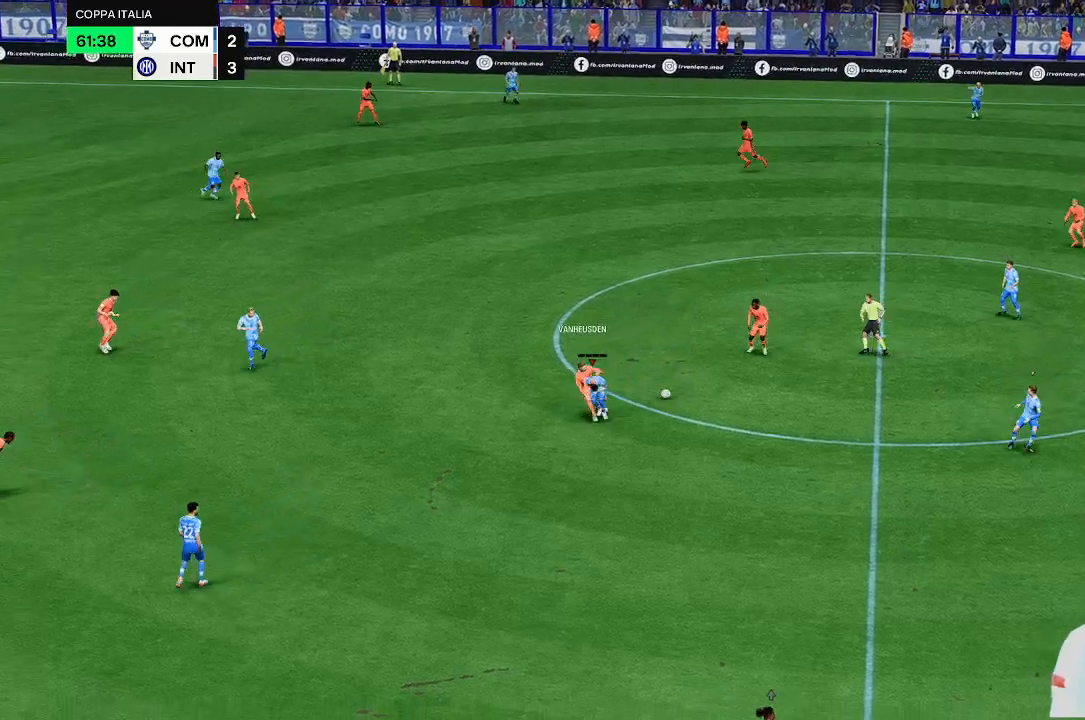
{"dt_ms": 500, "buttons": [], "left_stick": "down-left", "right_stick": "center", "events": [[333, "left_stick", "up"], [467, "left_stick", "down-left"]]}
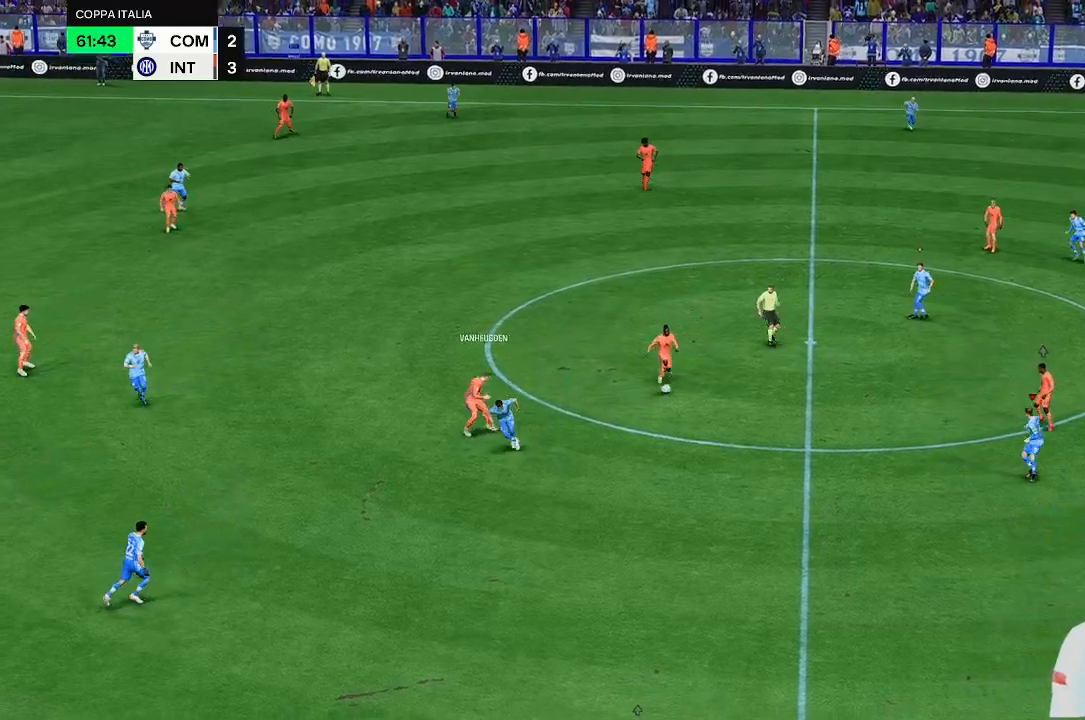
{"dt_ms": 500, "buttons": [], "left_stick": "down", "right_stick": "center", "events": [[467, "left_stick", "down"]]}
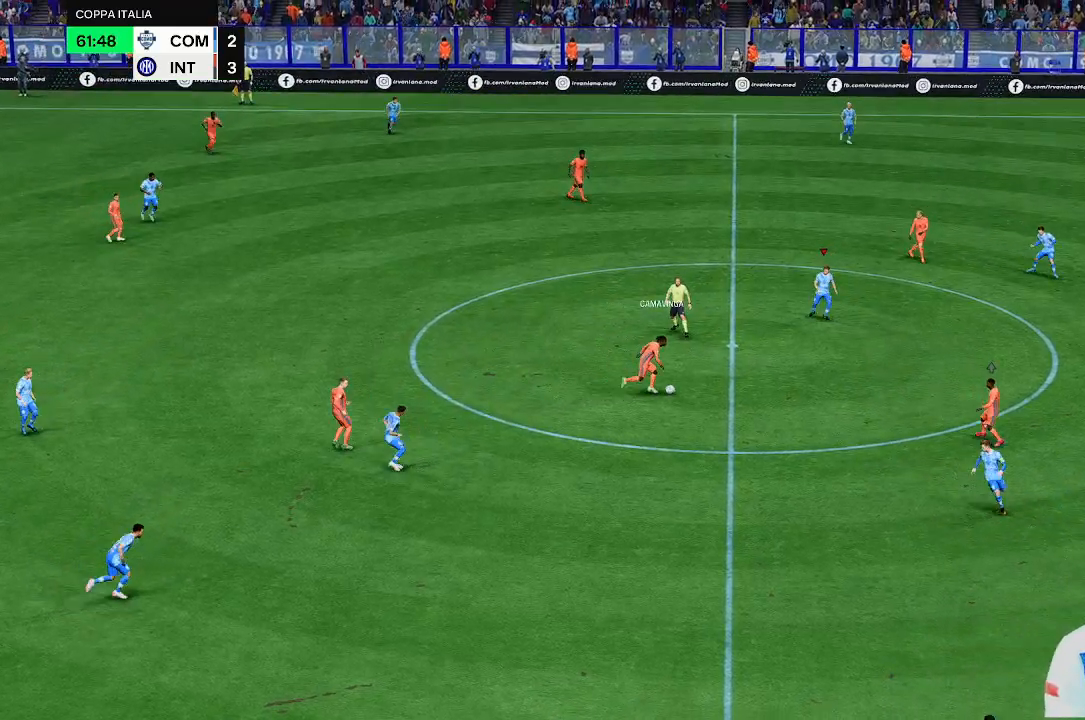
{"dt_ms": 500, "buttons": [], "left_stick": "center", "right_stick": "center", "events": [[300, "left_stick", "center"]]}
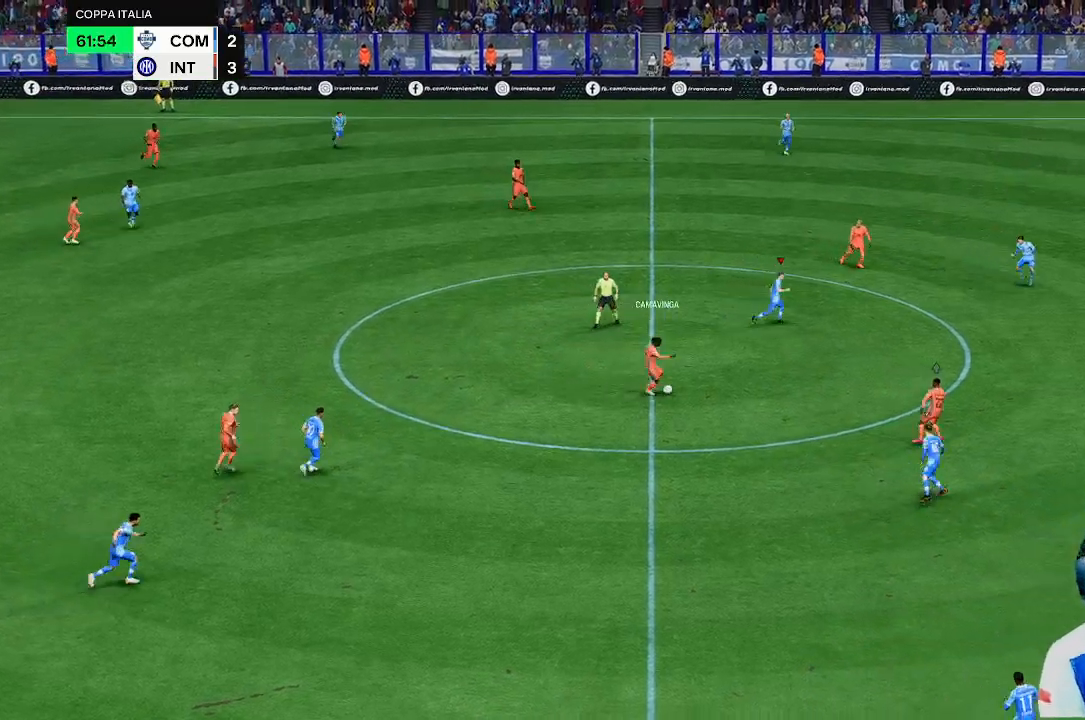
{"dt_ms": 500, "buttons": [], "left_stick": "center", "right_stick": "center", "events": []}
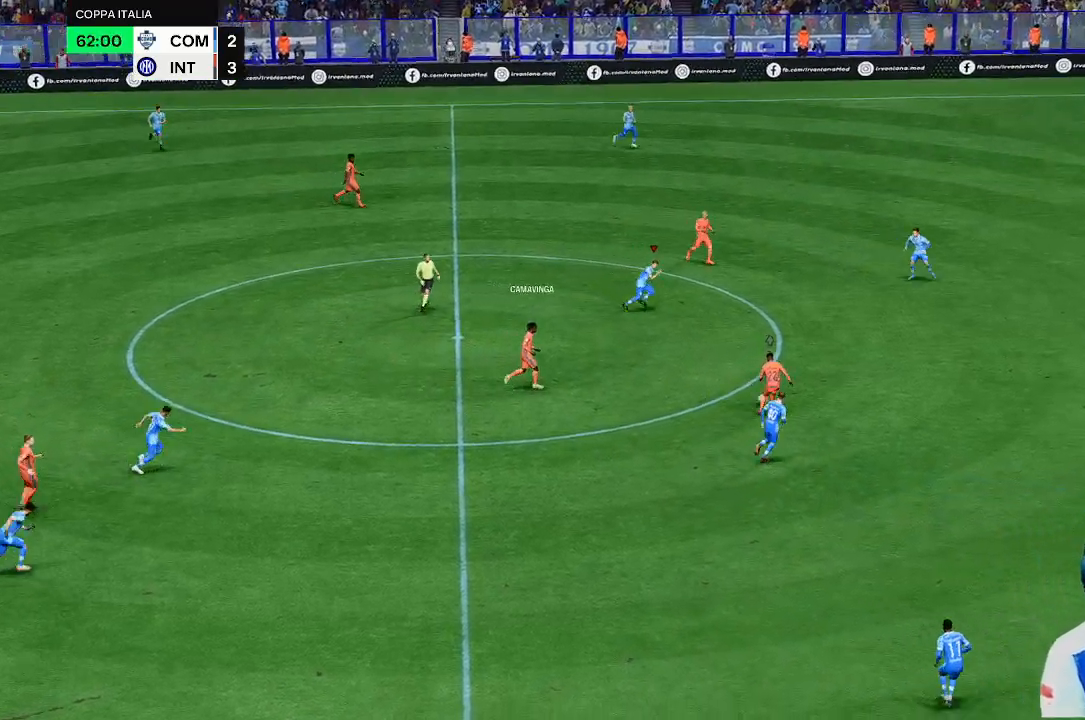
{"dt_ms": 500, "buttons": [], "left_stick": "center", "right_stick": "center", "events": []}
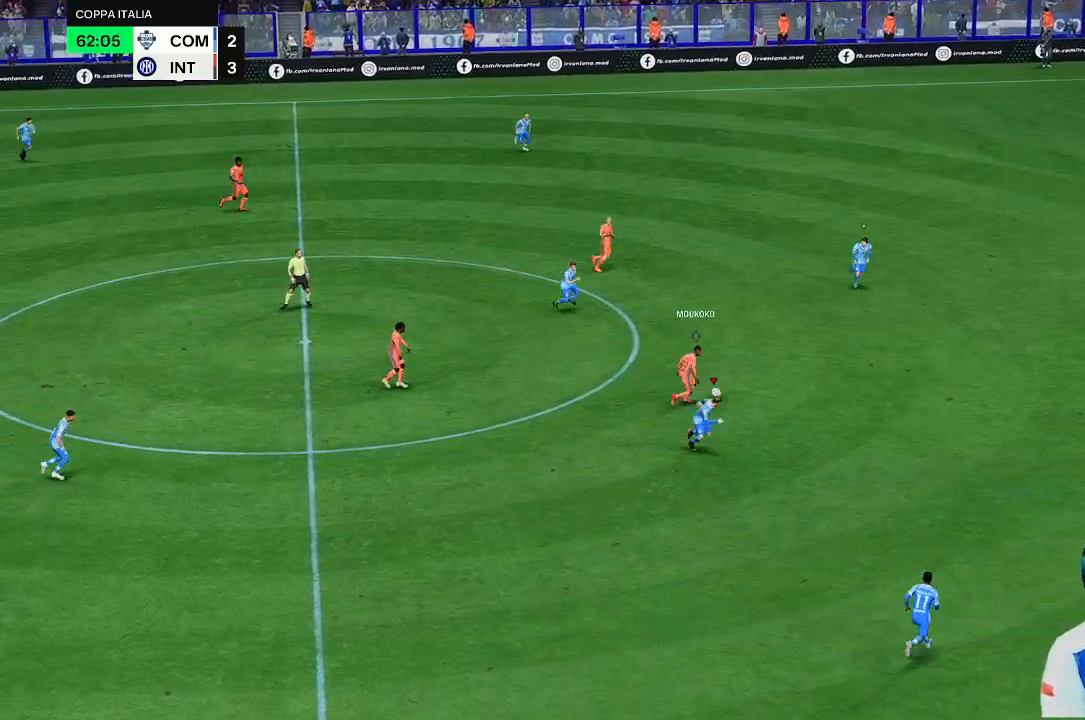
{"dt_ms": 1000, "buttons": [], "left_stick": "up", "right_stick": "center"}
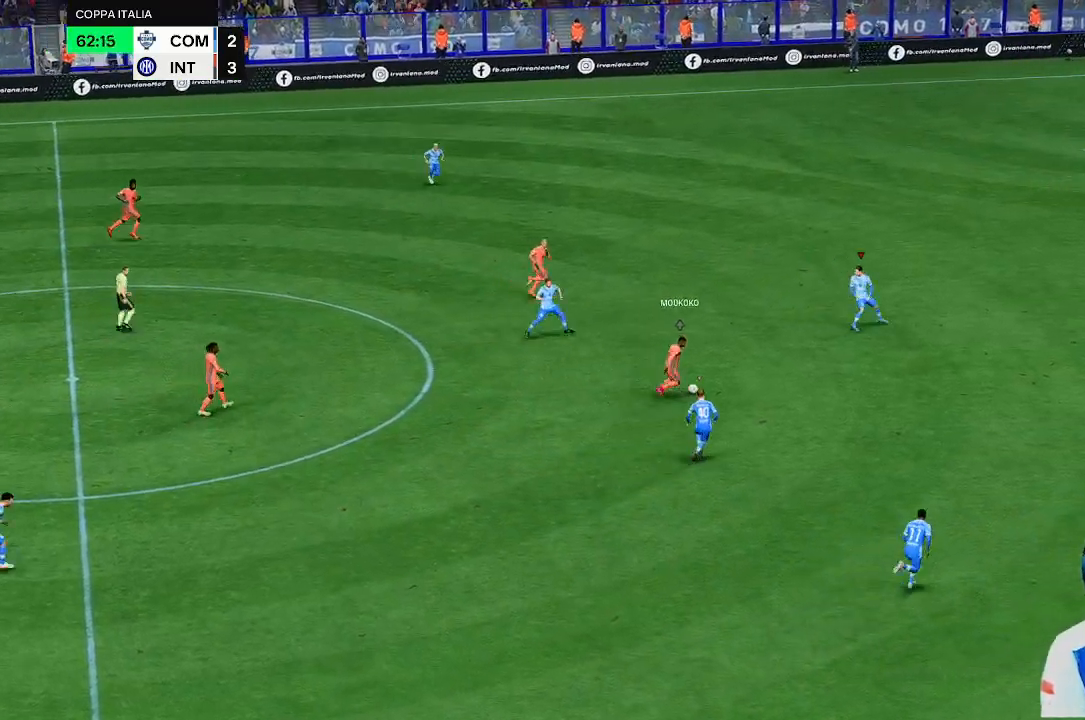
{"dt_ms": 500, "buttons": [], "left_stick": "up", "right_stick": "center", "events": []}